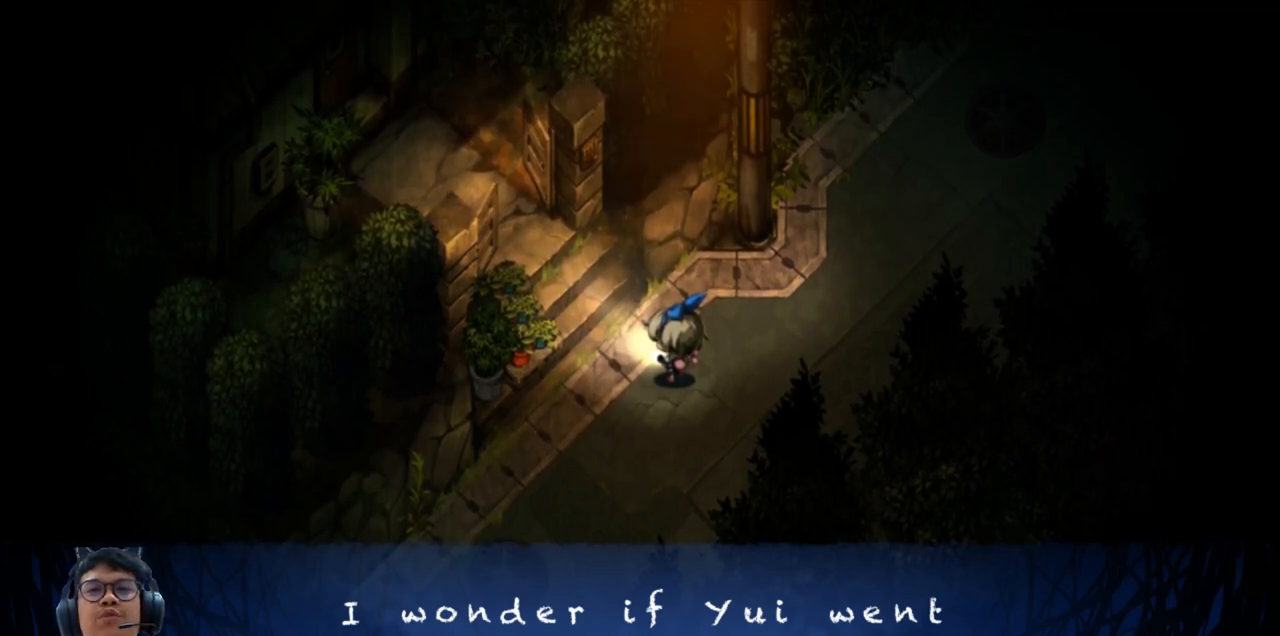
Gameplay with keyboard; each line is a JSON object with the keys held at the frame after it. "events" lists presses ("down") and releases ("up") of "c", "down", "e", "left", "q", "r", "right", "up", "v", "w", "x" and "z" between this image and that frame as [ms after this image, input, new state], when the widget could be followed in between. No other keys are recorded. Mouse input is not recorded. Not read: b.
{"keys": ["z"], "events": [[450, "z", "down"]]}
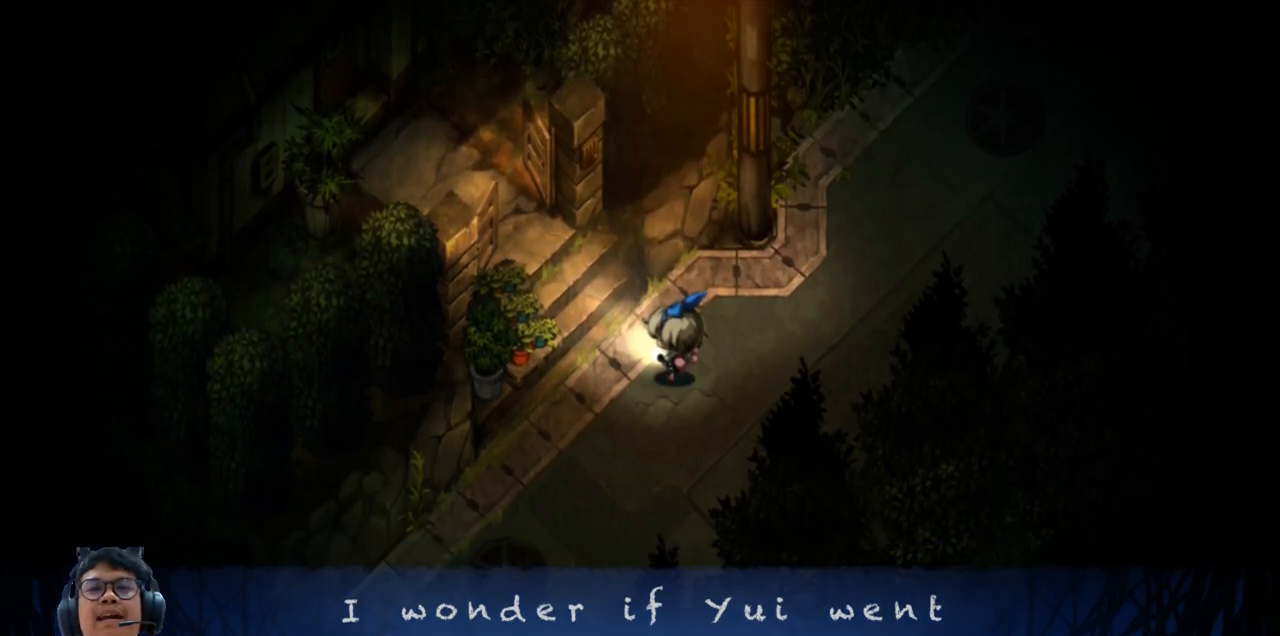
{"keys": [], "events": [[50, "z", "up"]]}
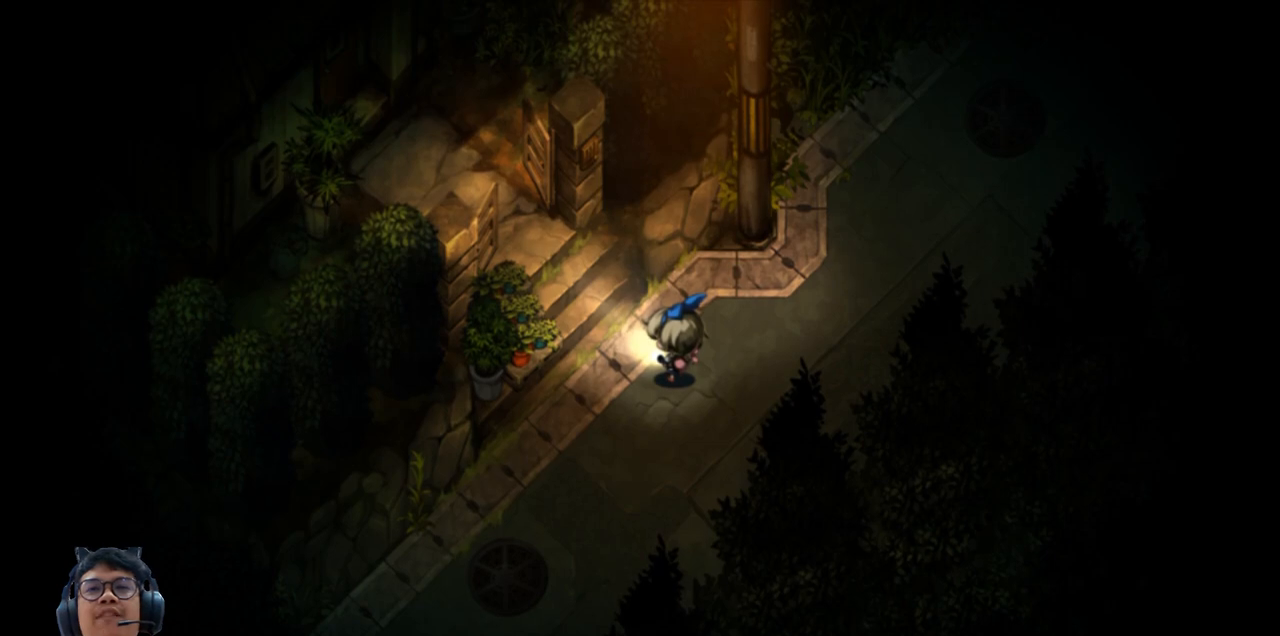
{"keys": ["left"], "events": [[200, "left", "down"]]}
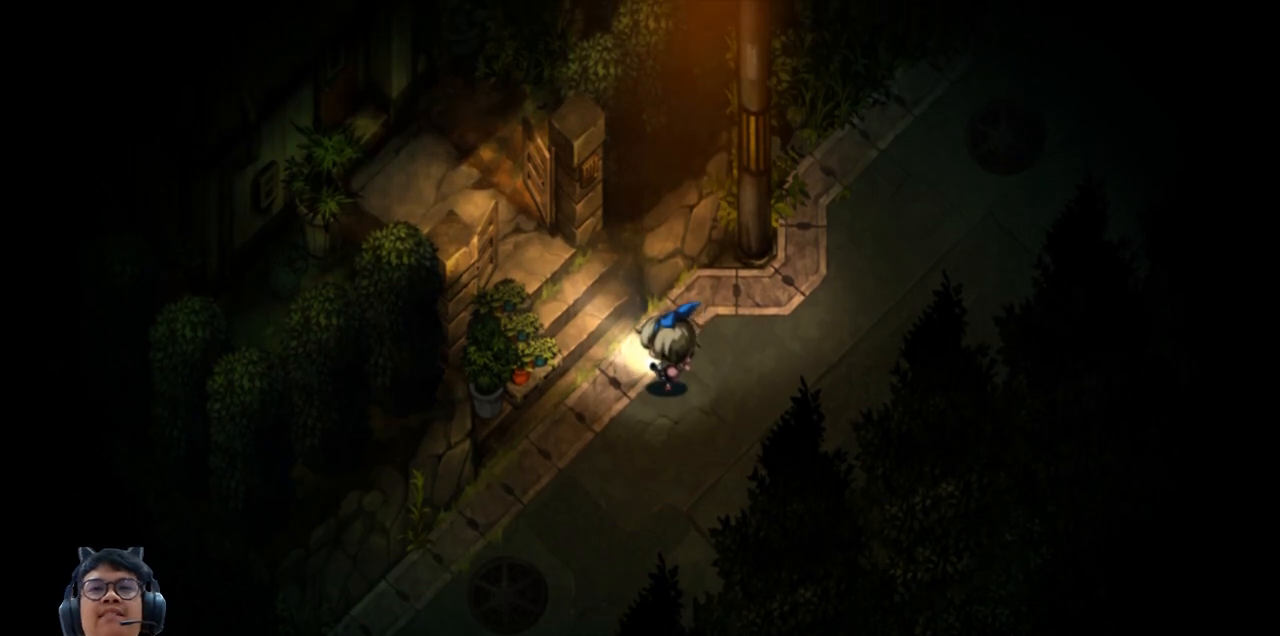
{"keys": [], "events": [[83, "left", "up"]]}
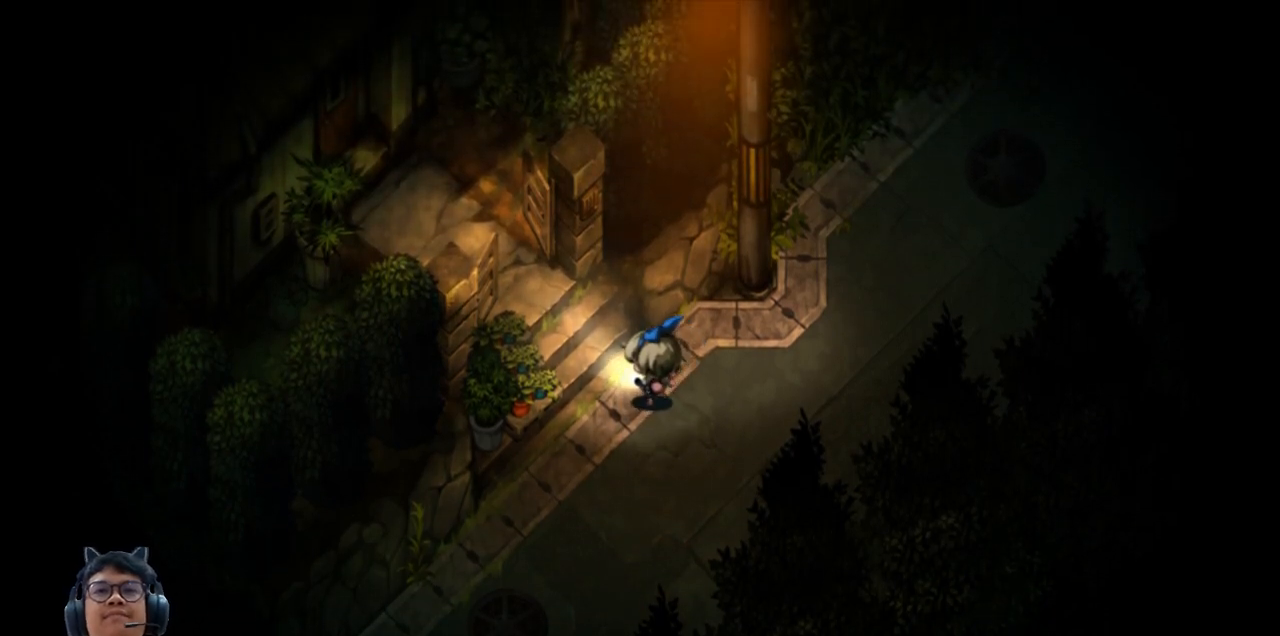
{"keys": [], "events": []}
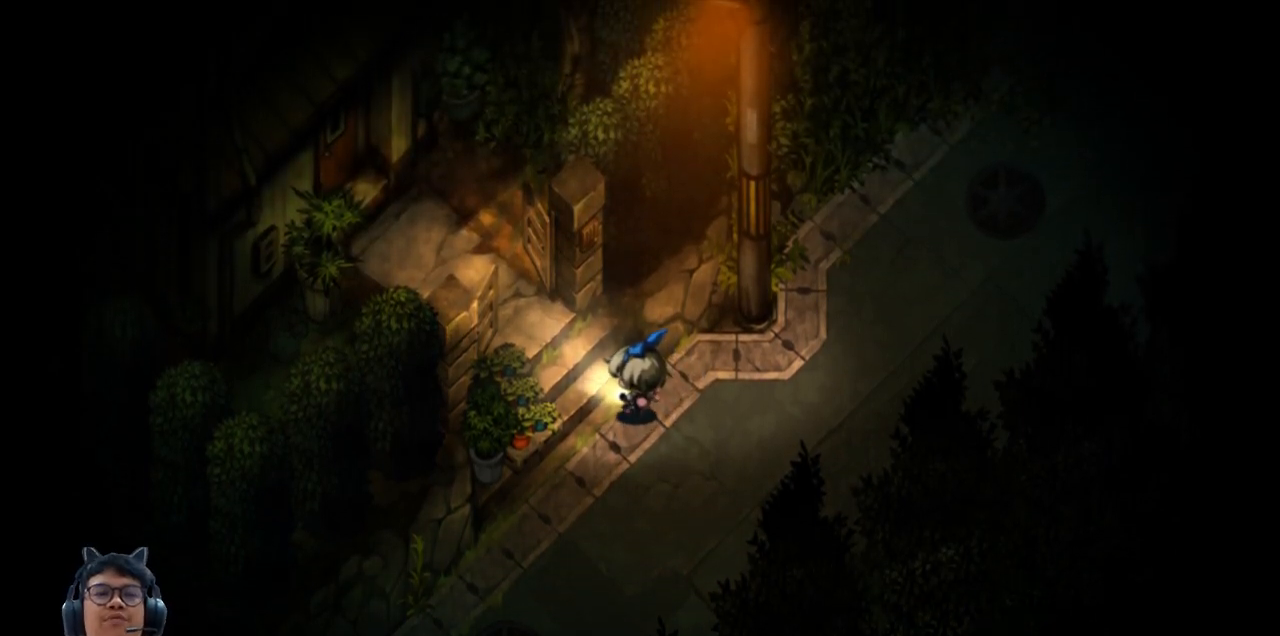
{"keys": [], "events": []}
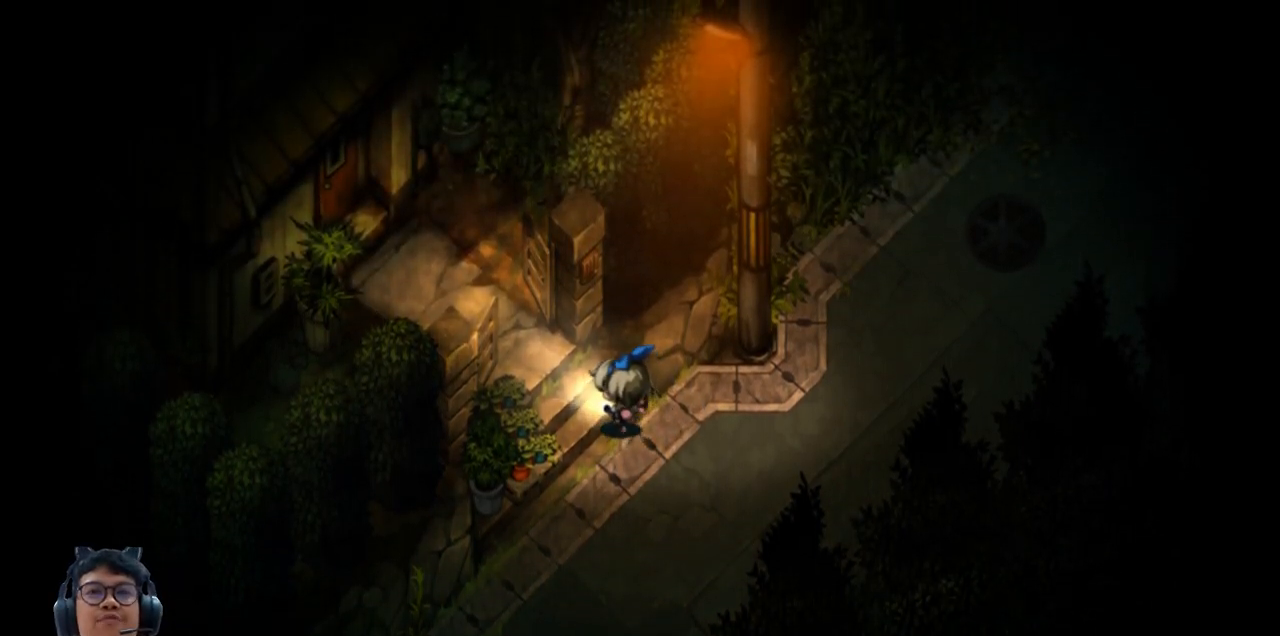
{"keys": [], "events": []}
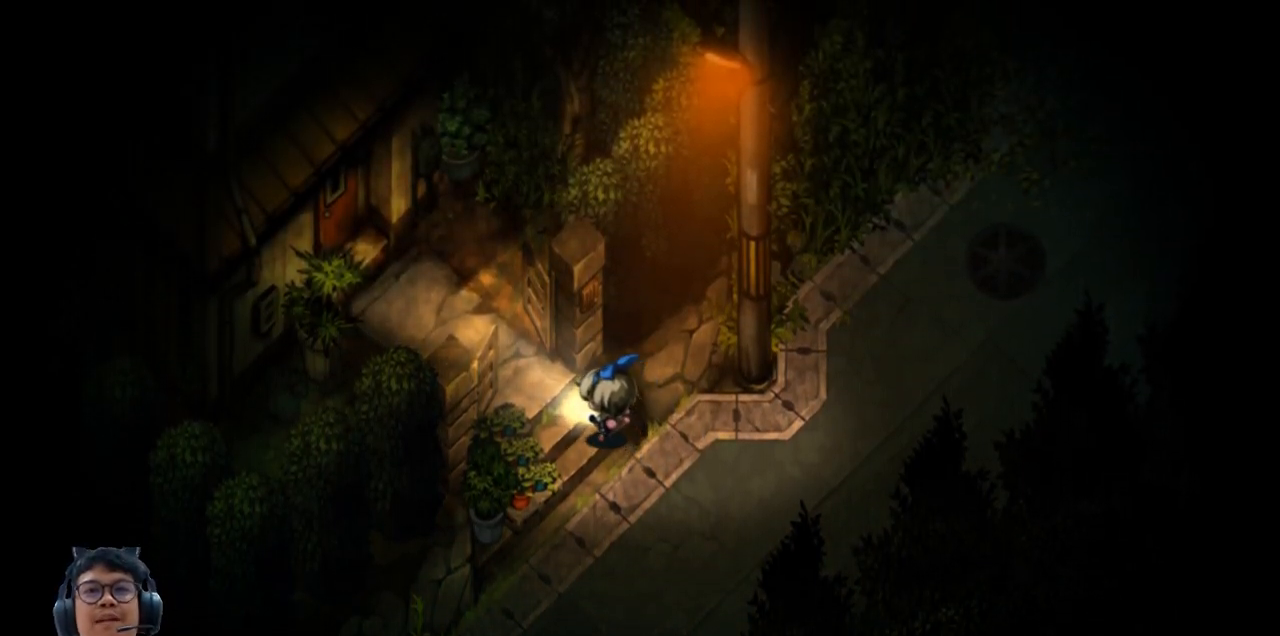
{"keys": [], "events": []}
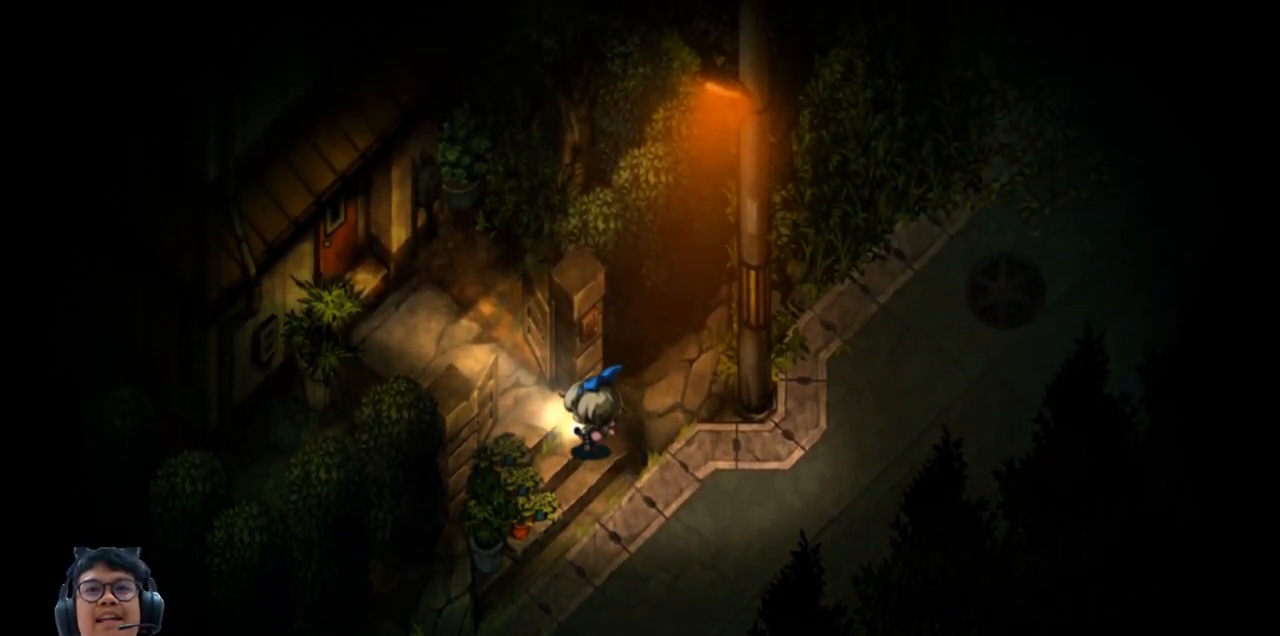
{"keys": [], "events": []}
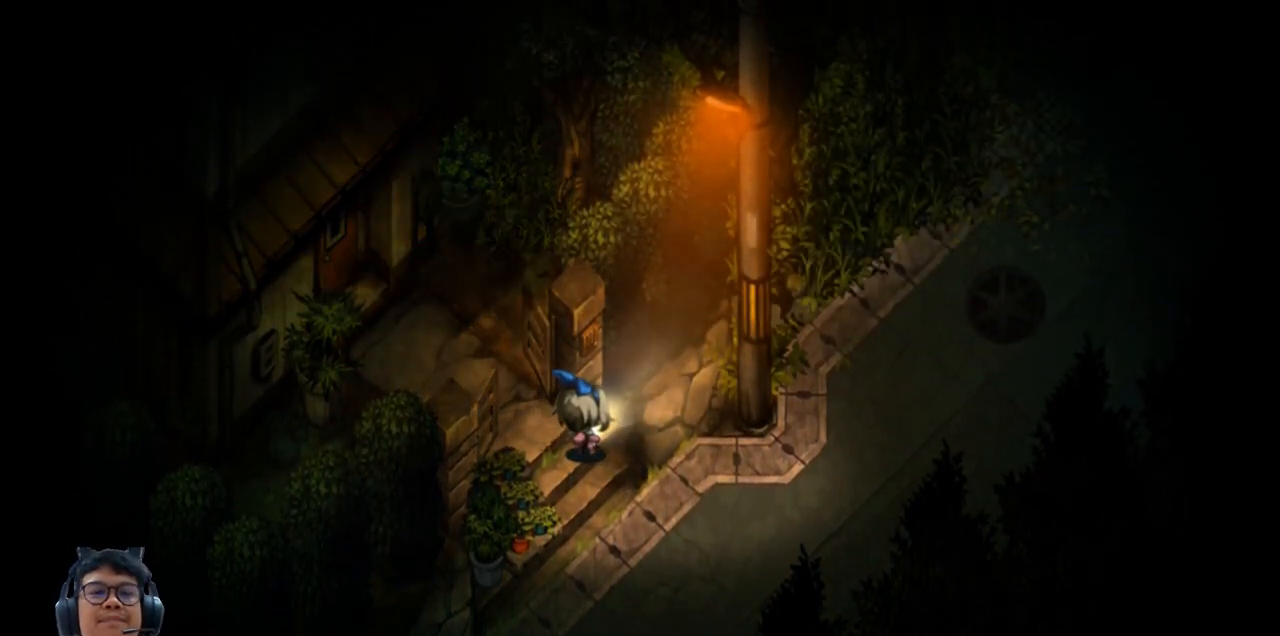
{"keys": [], "events": []}
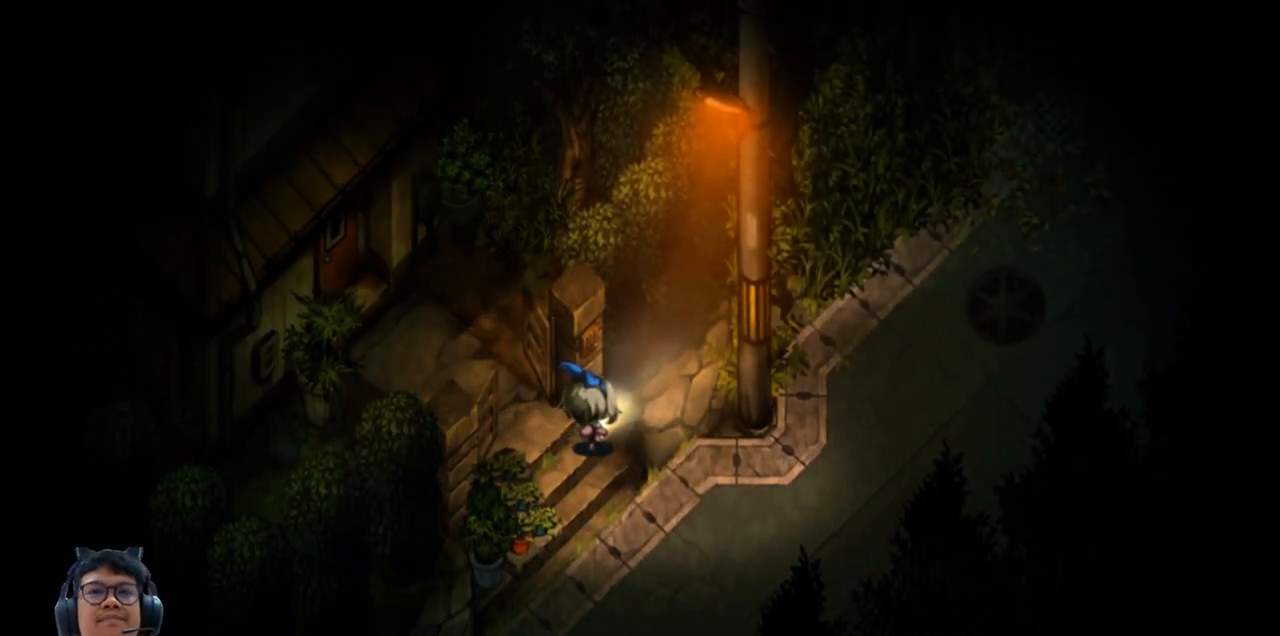
{"keys": [], "events": []}
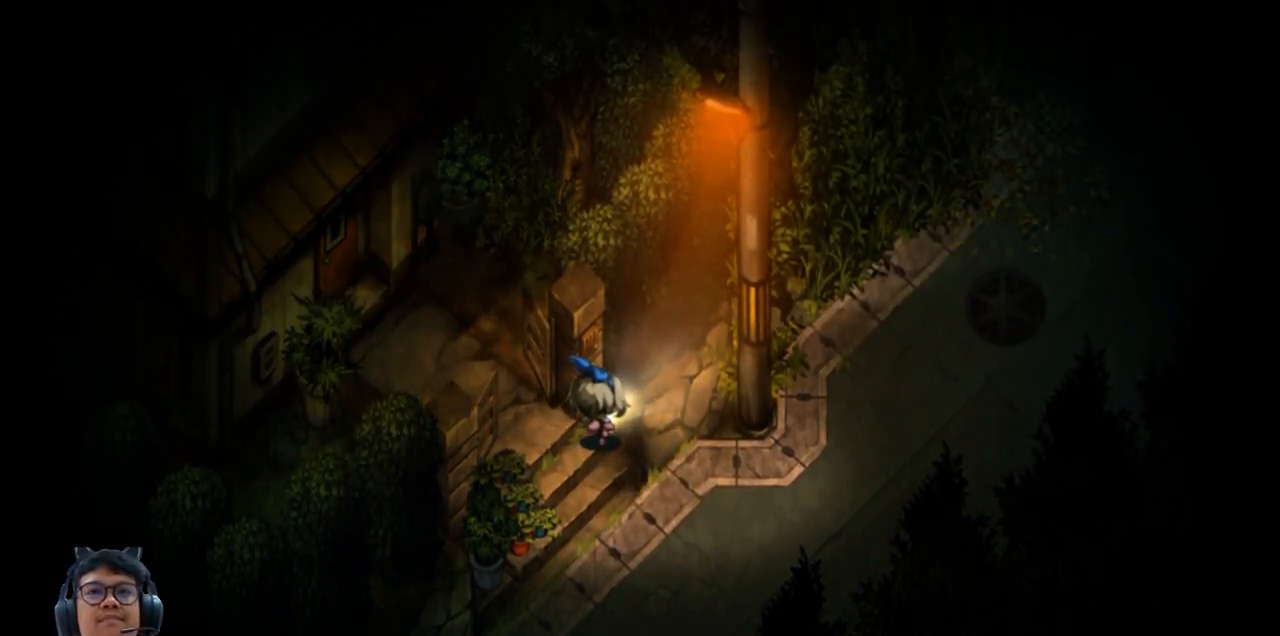
{"keys": [], "events": []}
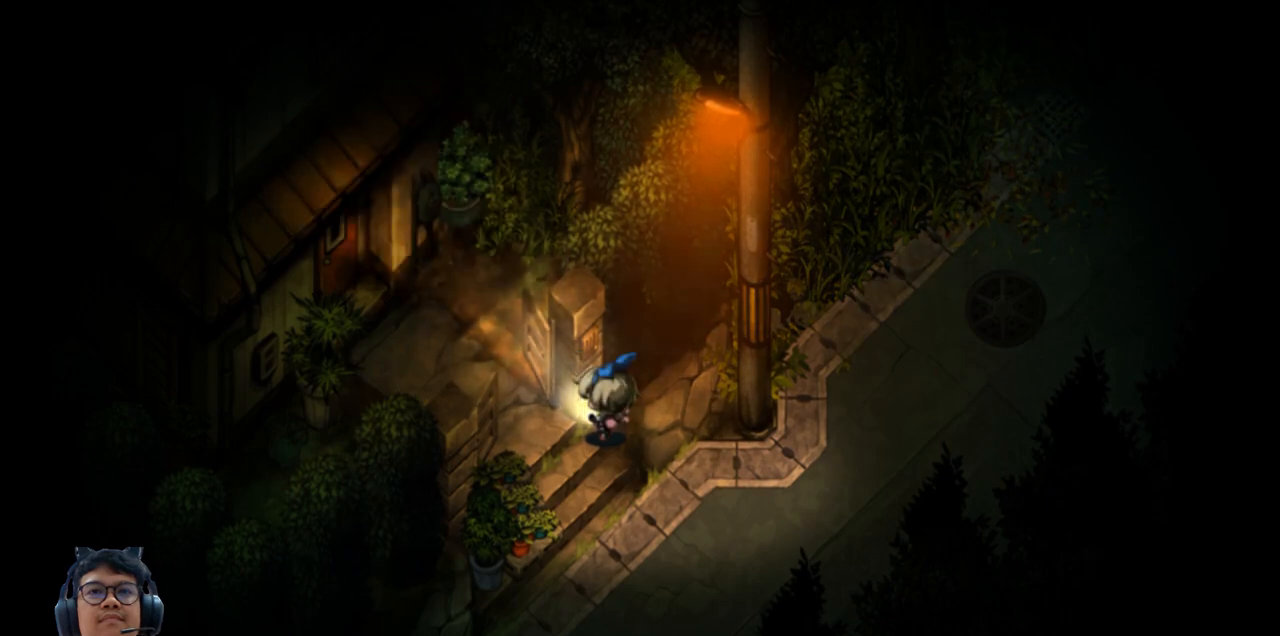
{"keys": [], "events": []}
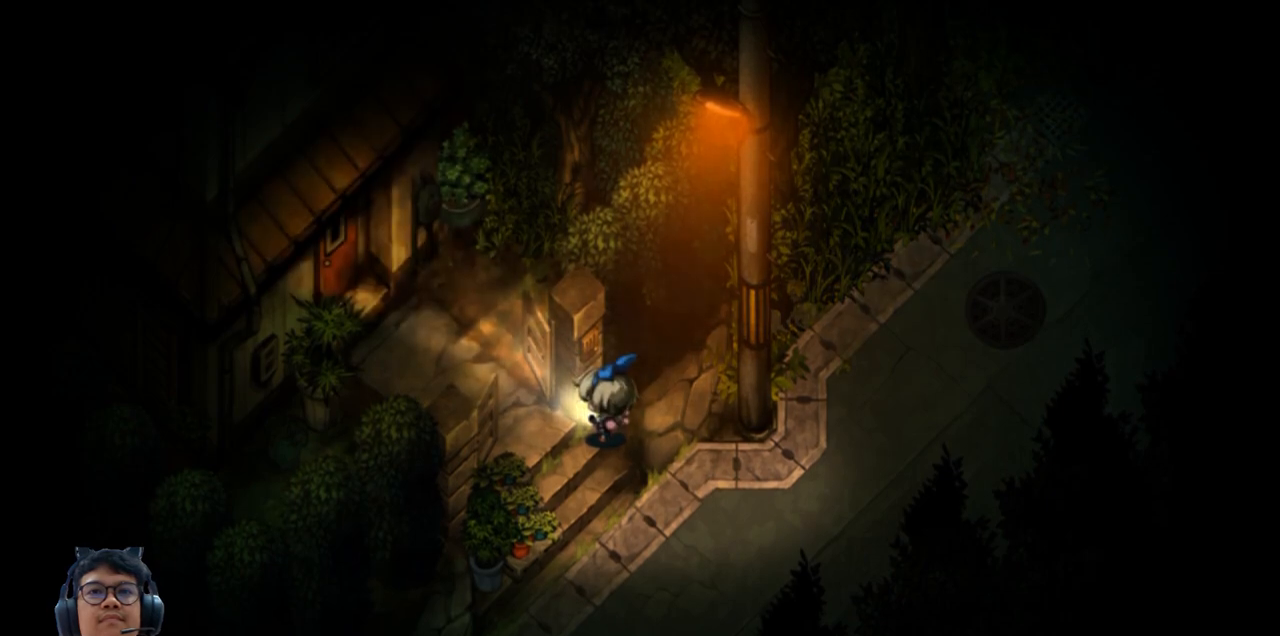
{"keys": ["left"], "events": [[283, "left", "down"]]}
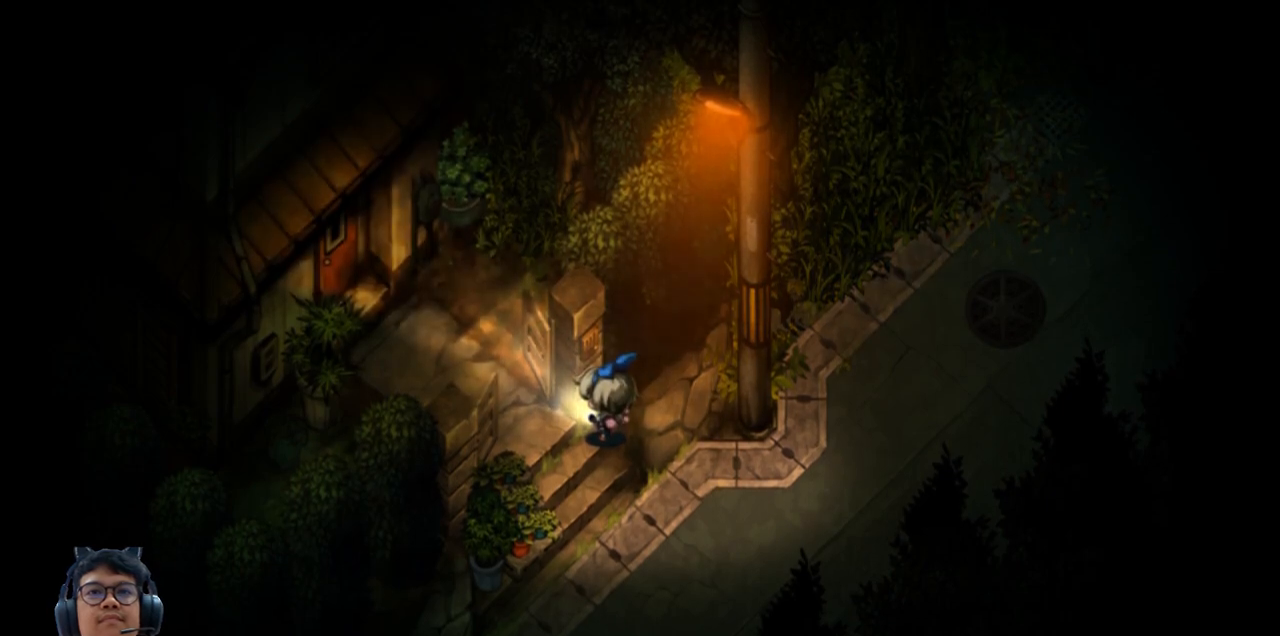
{"keys": ["left"], "events": [[200, "left", "up"], [467, "left", "down"]]}
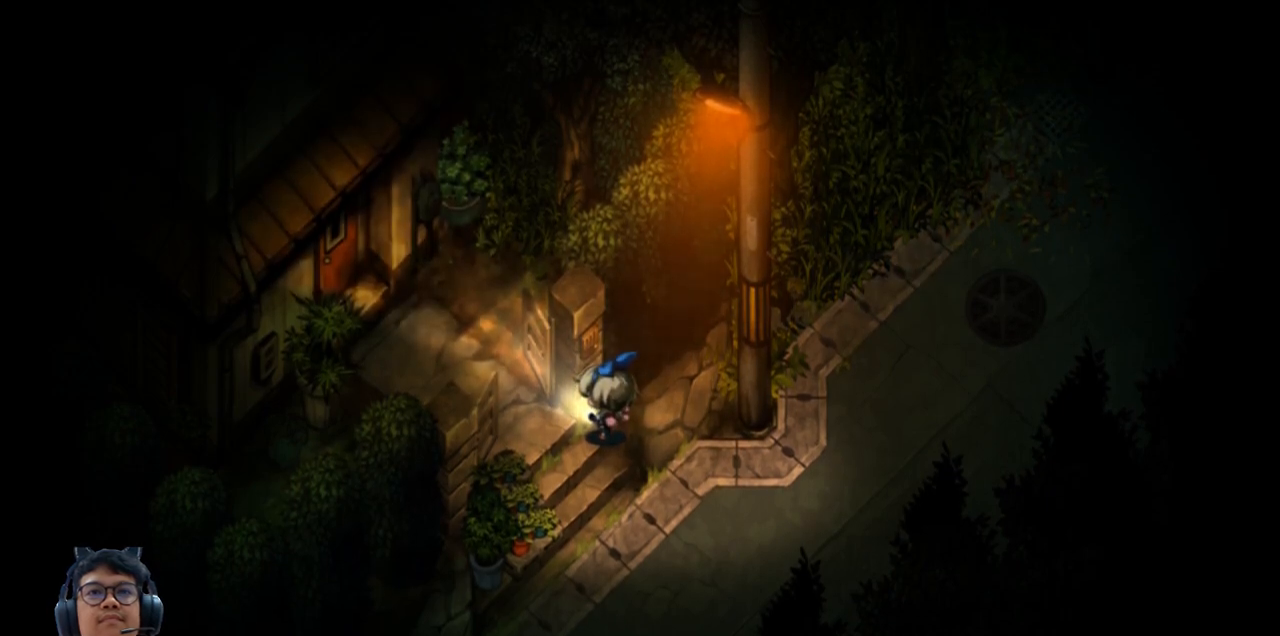
{"keys": [], "events": [[117, "left", "up"], [250, "left", "down"], [383, "left", "up"]]}
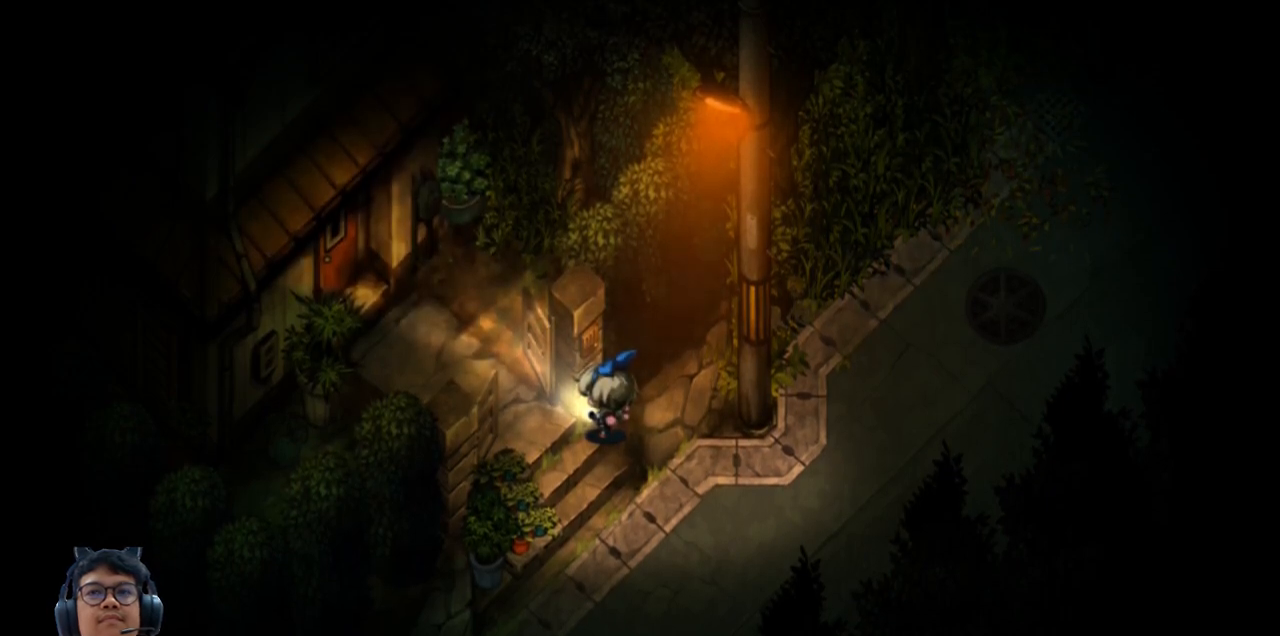
{"keys": [], "events": [[317, "left", "down"], [450, "left", "up"]]}